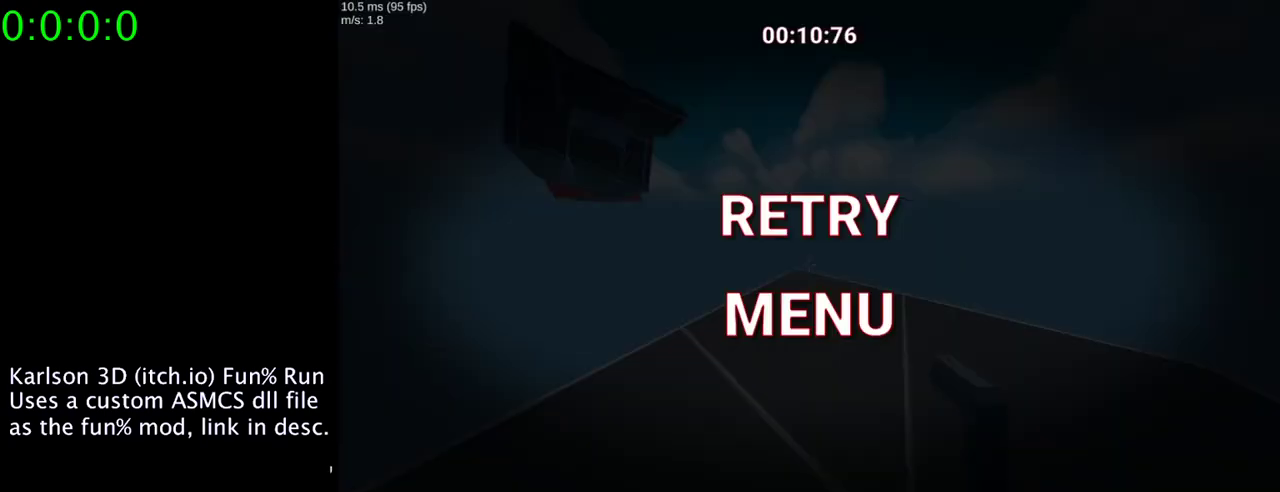
Gameplay with keyboard and mouse; each line is a JSON object with the keys and mouse buttons held at the frame after it. "events" lists presses ("down") and releases ("up") of "1", "2", "3", "4", "5", "a", "alt", "c", "ctrl", "d", "e", "f", "q", "r", "s", "shift", "space", "tab", "v", "w", "x", "z", "mouse_left", "mouse_middle", "mouse_right", "mouse_wheel_up" and "mouse_wheel_down" between this image and that frame as [ms after this image, input, new state], when the widget could be followed in between. "mouse_left", "mouse_middle", "mouse_right", "mouse_wheel_up", "mouse_wheel_down" = the "left", "middle", "right", "wheel_up", "wheel_down" buttons of the "mouse" list. No other keys are recorded. Mouse movement is not recorded.
{"keys": [], "mouse": [], "events": []}
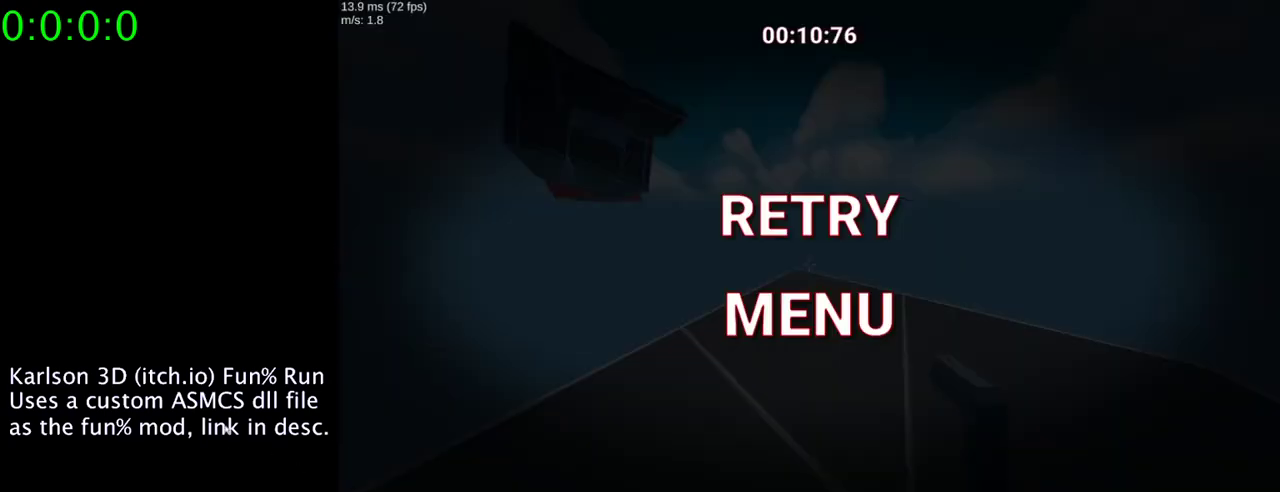
{"keys": [], "mouse": [], "events": []}
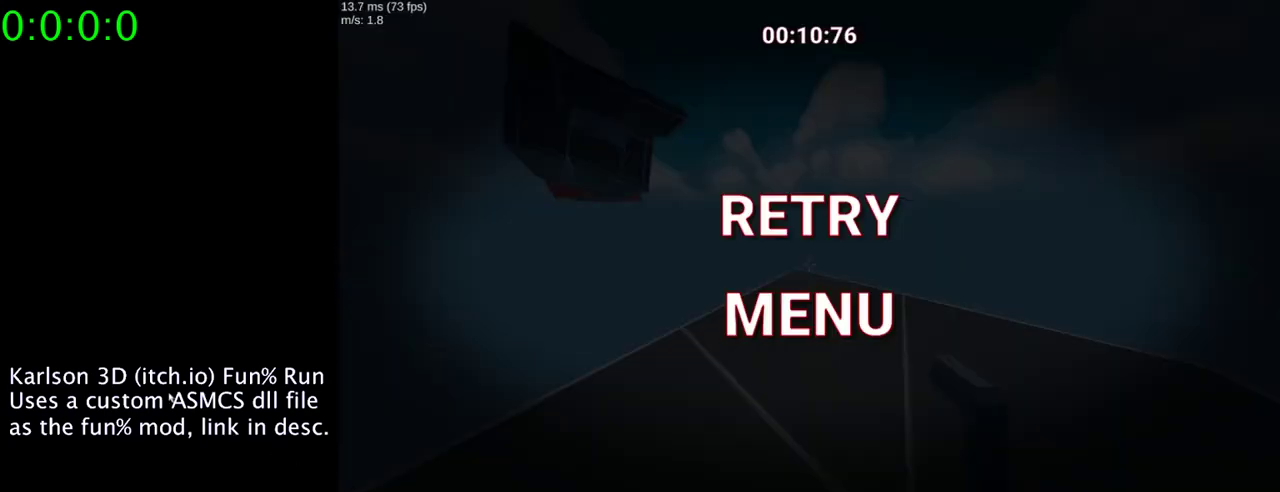
{"keys": [], "mouse": [], "events": []}
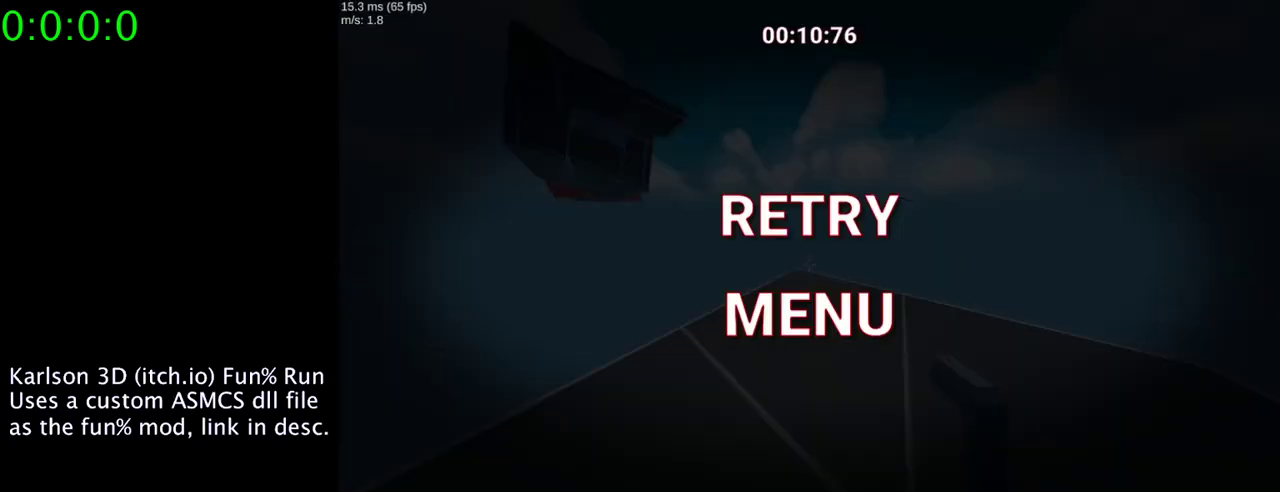
{"keys": [], "mouse": [], "events": []}
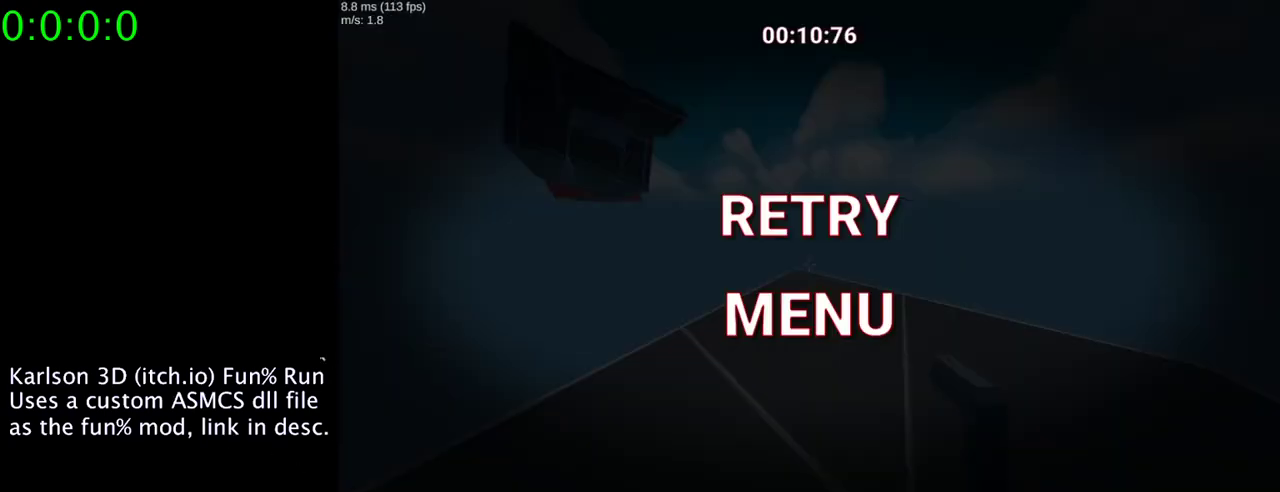
{"keys": [], "mouse": [], "events": [[167, "mouse_left", "down"], [267, "mouse_left", "up"]]}
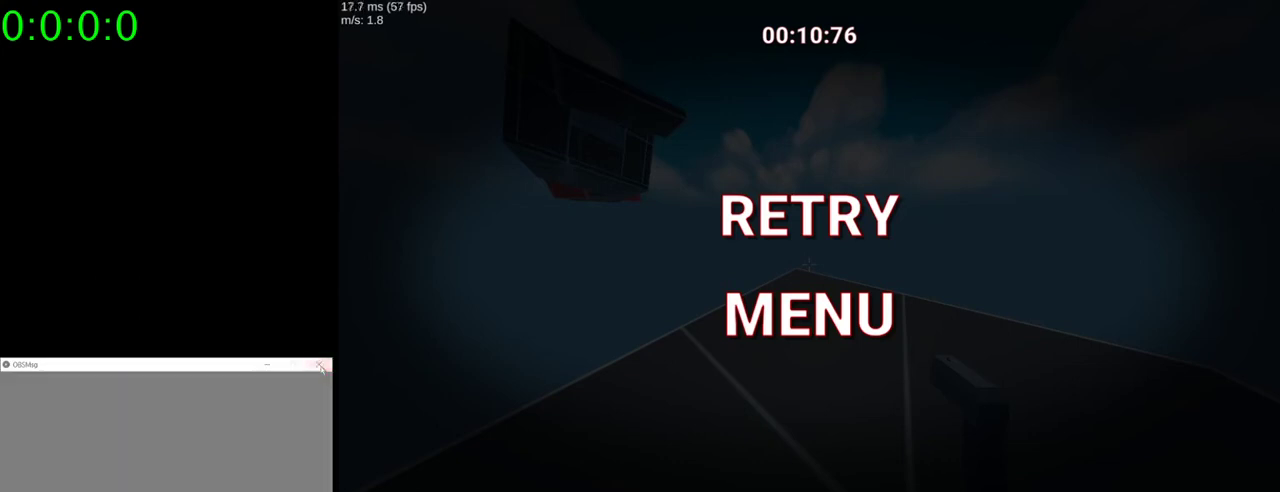
{"keys": [], "mouse": [], "events": []}
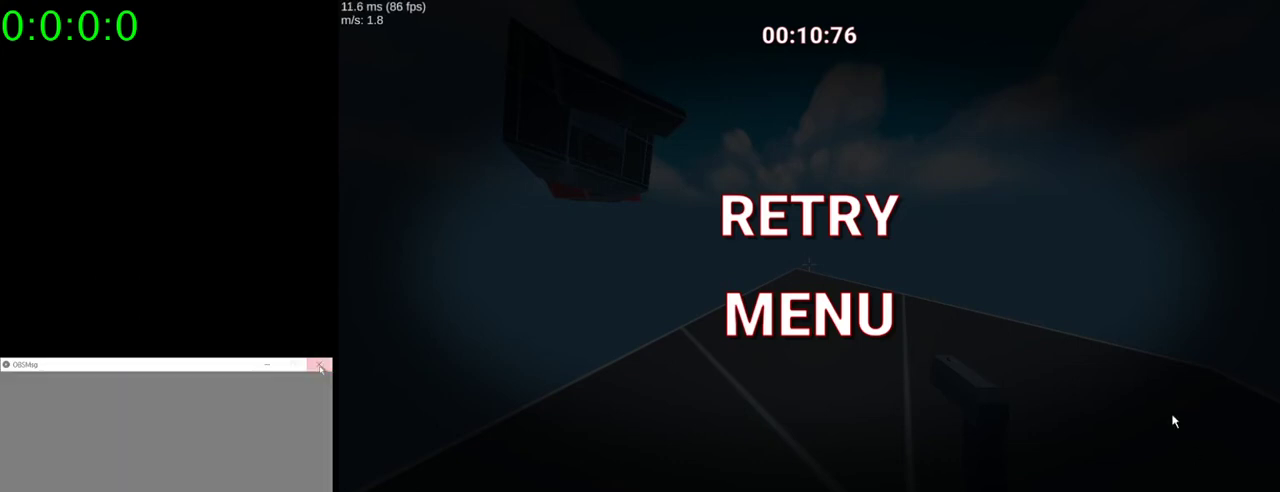
{"keys": [], "mouse": [], "events": []}
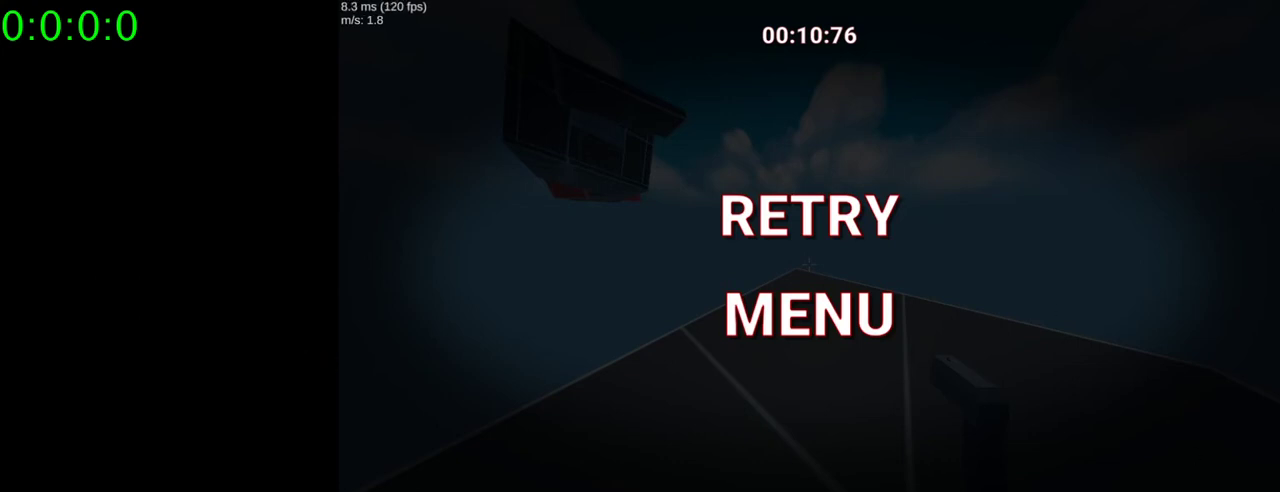
{"keys": [], "mouse": [], "events": []}
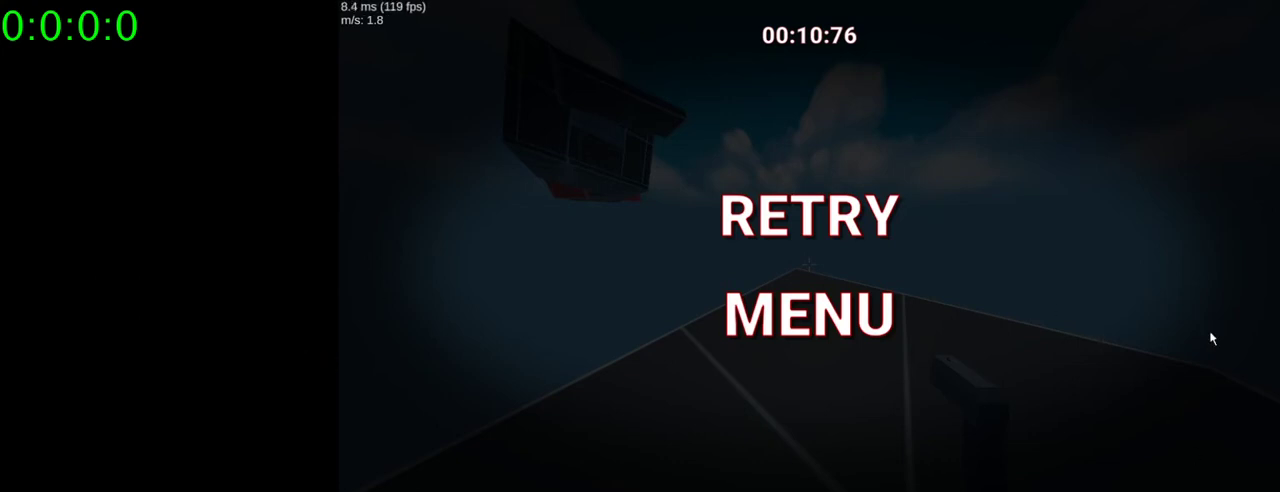
{"keys": [], "mouse": ["left"], "events": [[400, "mouse_left", "down"]]}
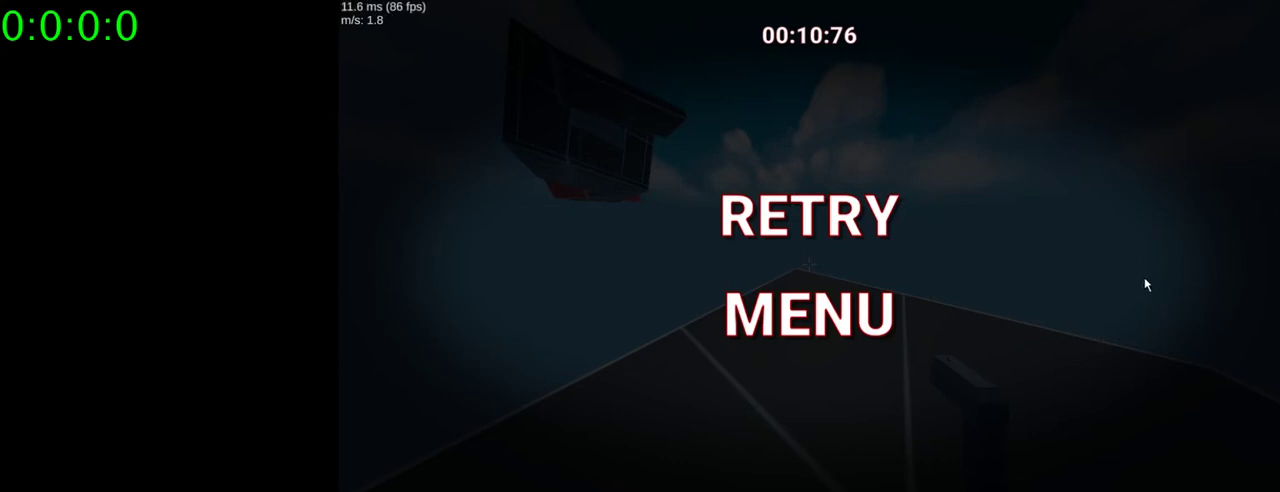
{"keys": [], "mouse": [], "events": [[33, "mouse_left", "up"]]}
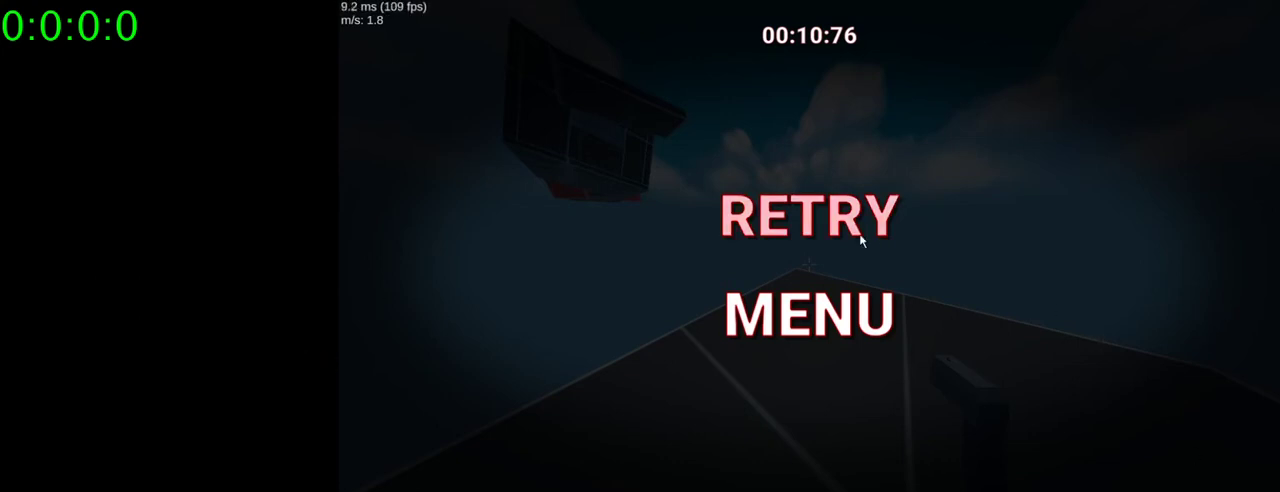
{"keys": [], "mouse": [], "events": [[33, "mouse_left", "down"], [100, "mouse_left", "up"]]}
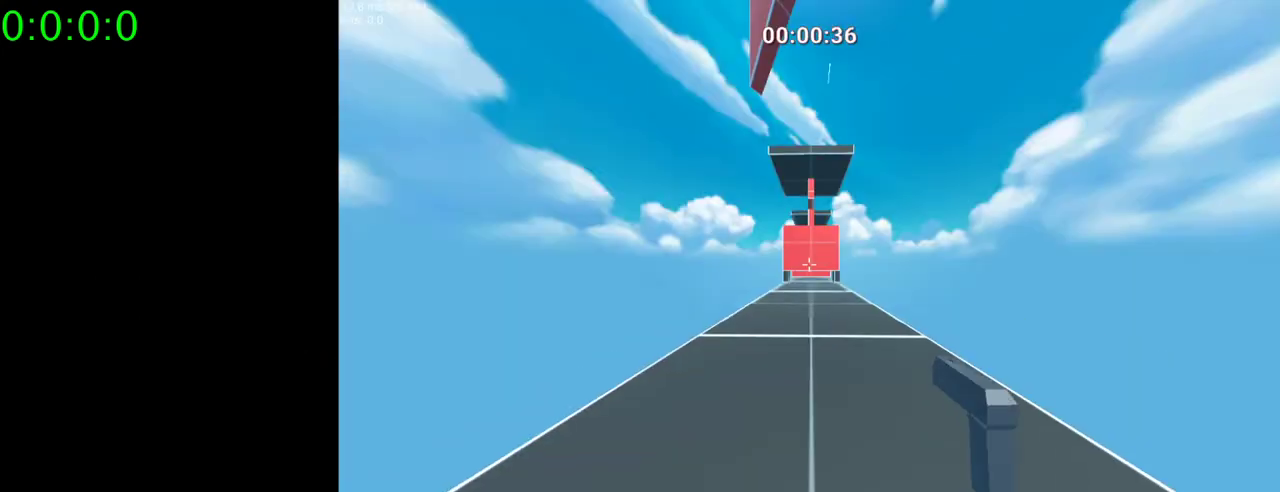
{"keys": ["w"], "mouse": [], "events": [[100, "w", "down"]]}
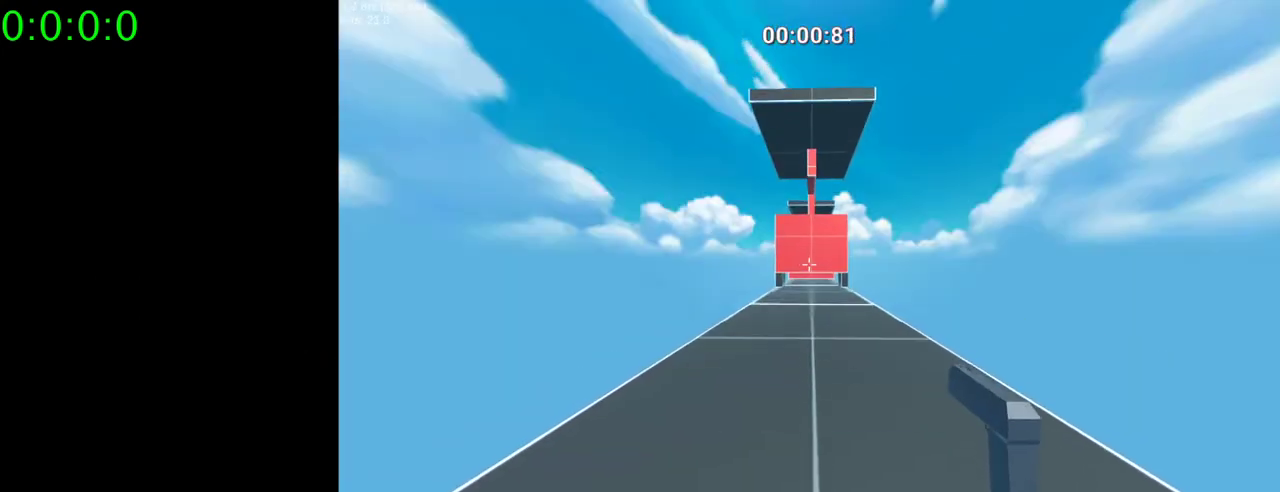
{"keys": ["w"], "mouse": [], "events": []}
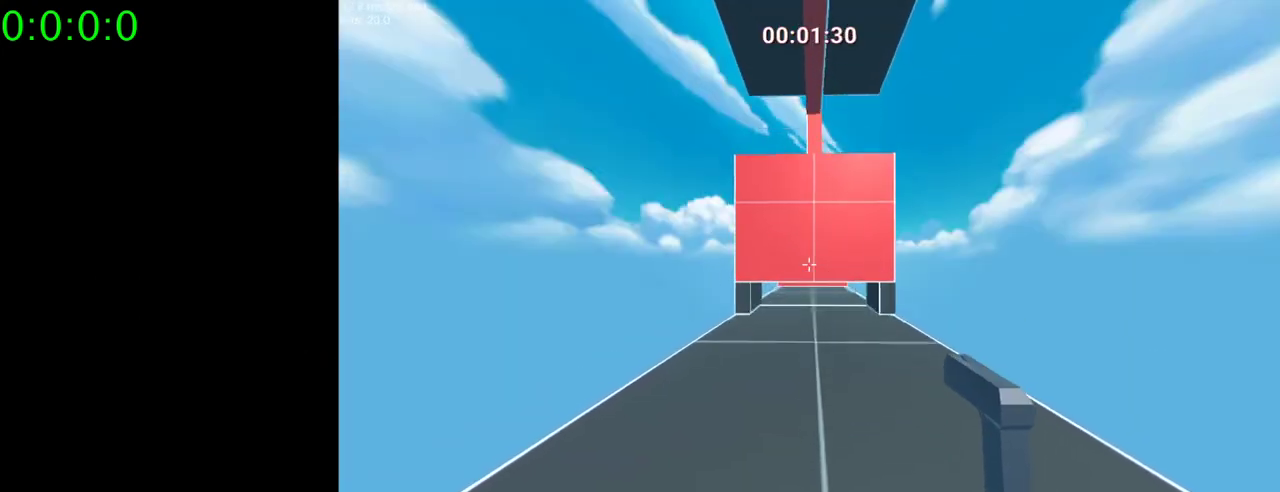
{"keys": ["space", "w"], "mouse": ["right"], "events": [[133, "mouse_right", "down"], [400, "space", "down"]]}
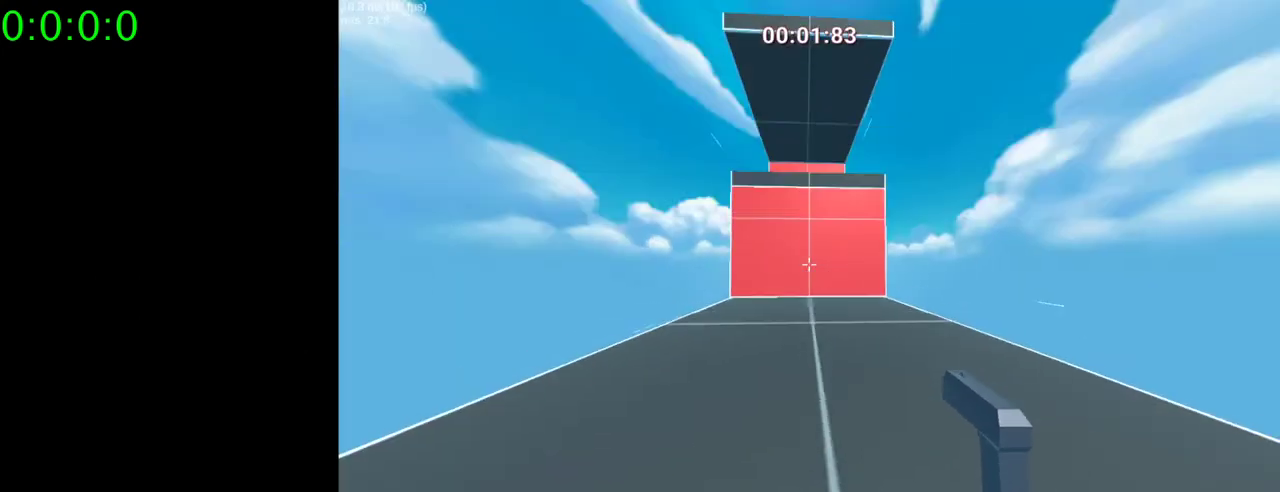
{"keys": ["space"], "mouse": ["right"], "events": [[100, "w", "up"]]}
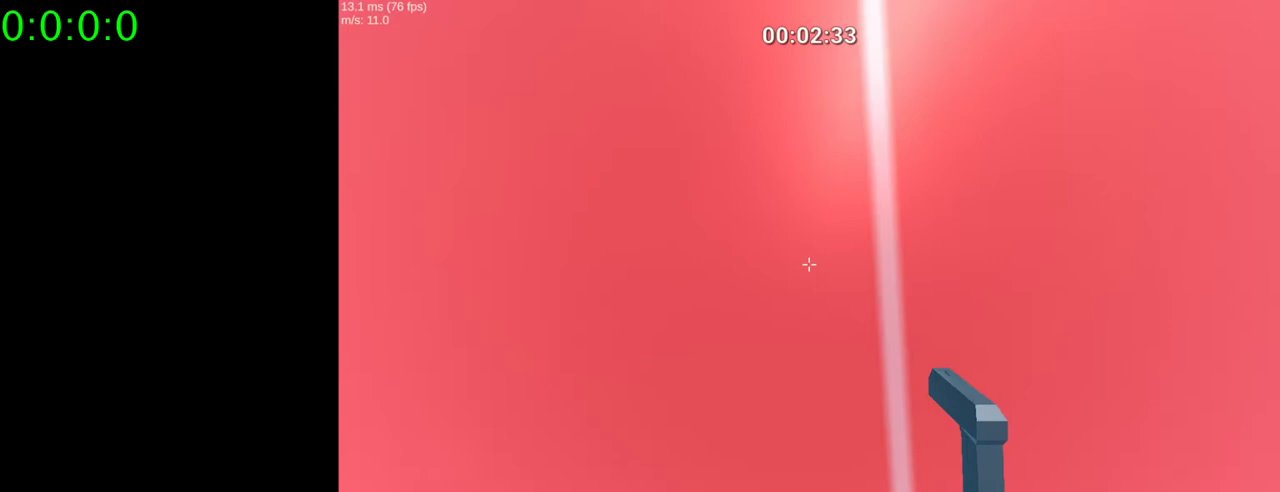
{"keys": ["space"], "mouse": ["right"], "events": []}
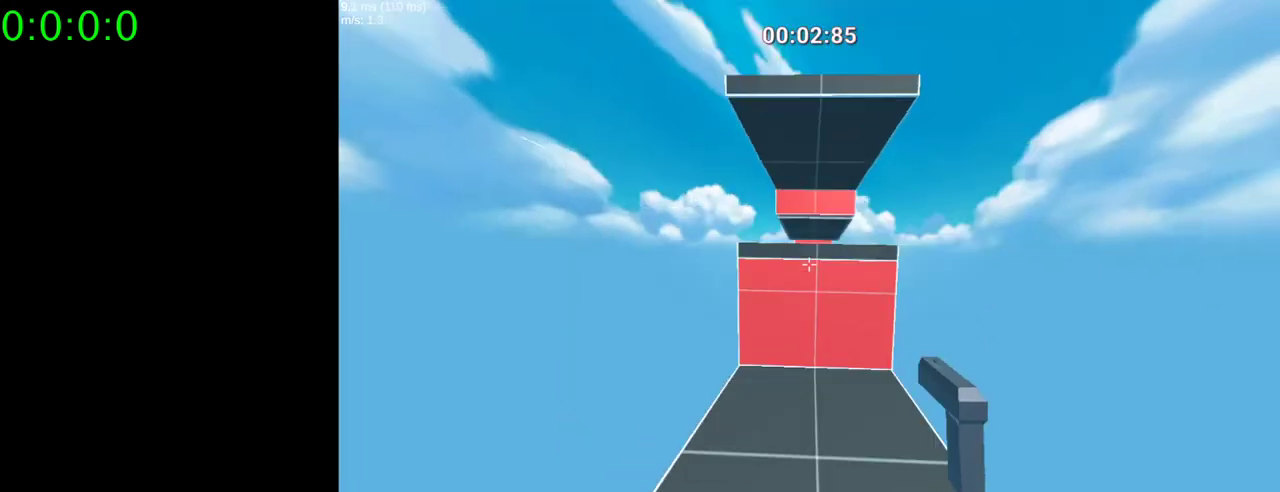
{"keys": ["d"], "mouse": [], "events": [[167, "w", "down"], [233, "mouse_right", "up"], [333, "space", "up"], [367, "d", "down"], [367, "w", "up"]]}
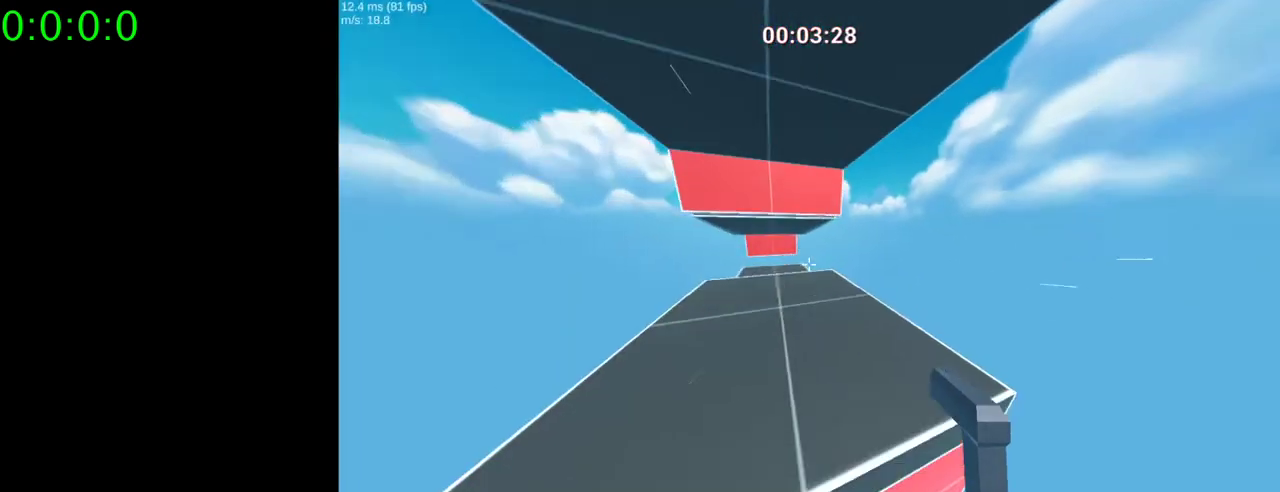
{"keys": [], "mouse": [], "events": [[400, "d", "up"]]}
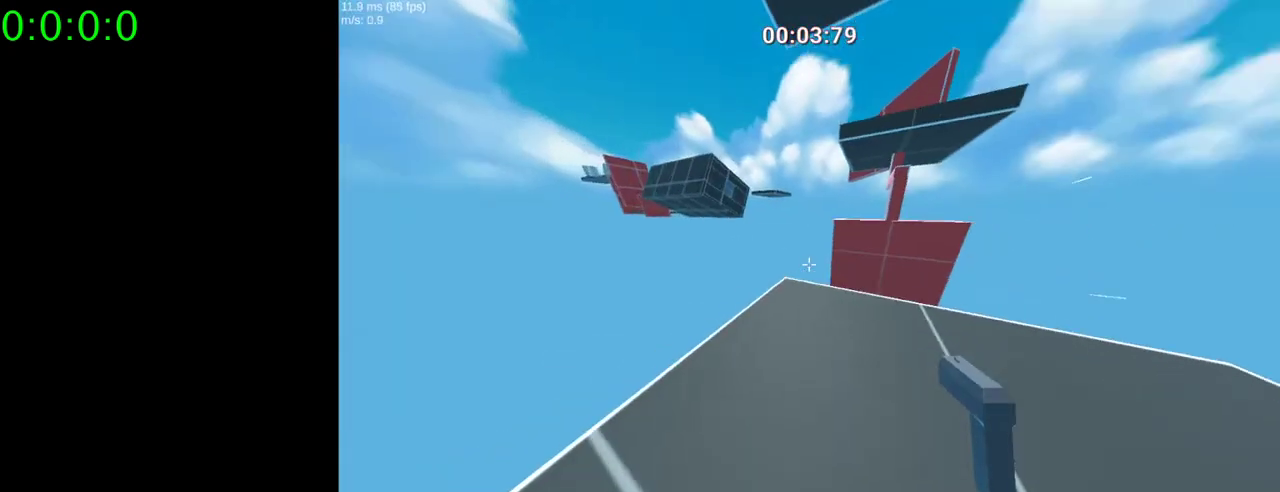
{"keys": [], "mouse": [], "events": [[267, "d", "down"], [500, "d", "up"]]}
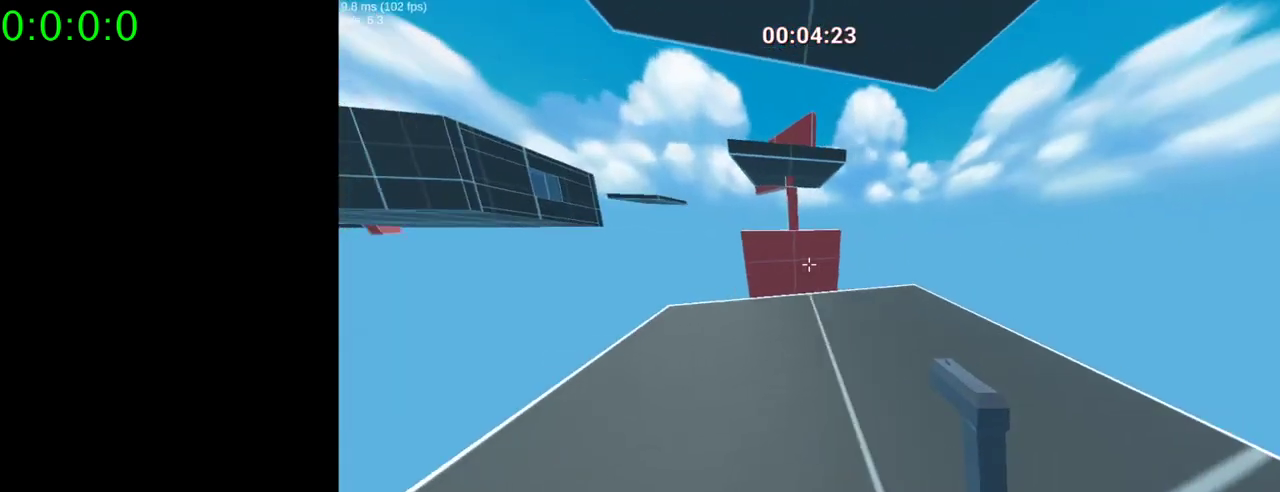
{"keys": ["w"], "mouse": [], "events": [[300, "w", "down"]]}
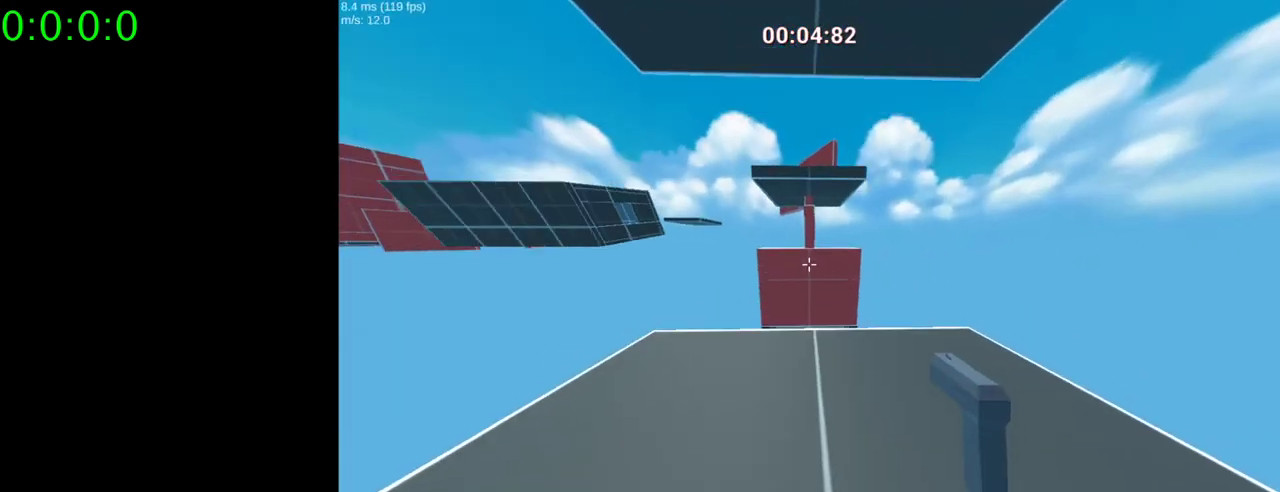
{"keys": [], "mouse": [], "events": [[267, "mouse_right", "down"], [267, "space", "down"], [433, "mouse_right", "up"], [433, "space", "up"], [467, "w", "up"]]}
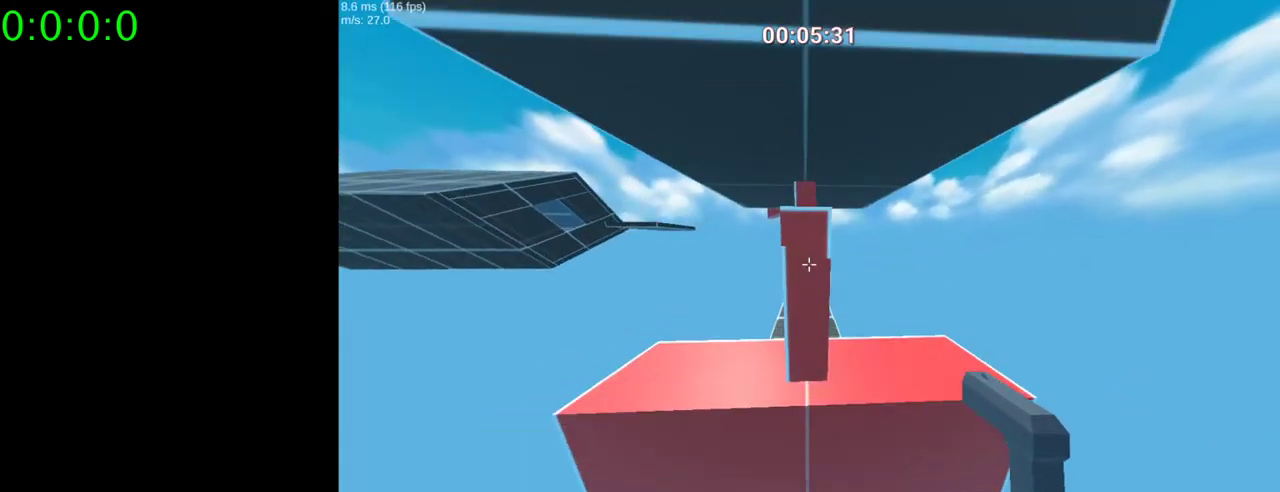
{"keys": ["s", "space"], "mouse": ["right"], "events": [[167, "s", "down"], [167, "space", "down"], [233, "mouse_right", "down"]]}
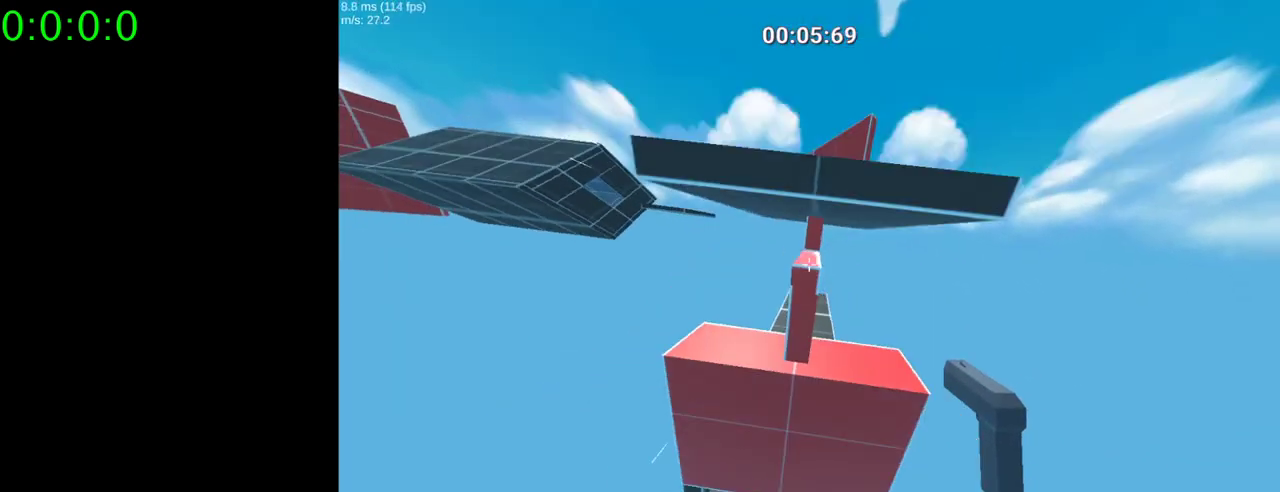
{"keys": [], "mouse": ["right"], "events": [[67, "s", "up"], [67, "w", "down"], [367, "space", "up"], [367, "w", "up"]]}
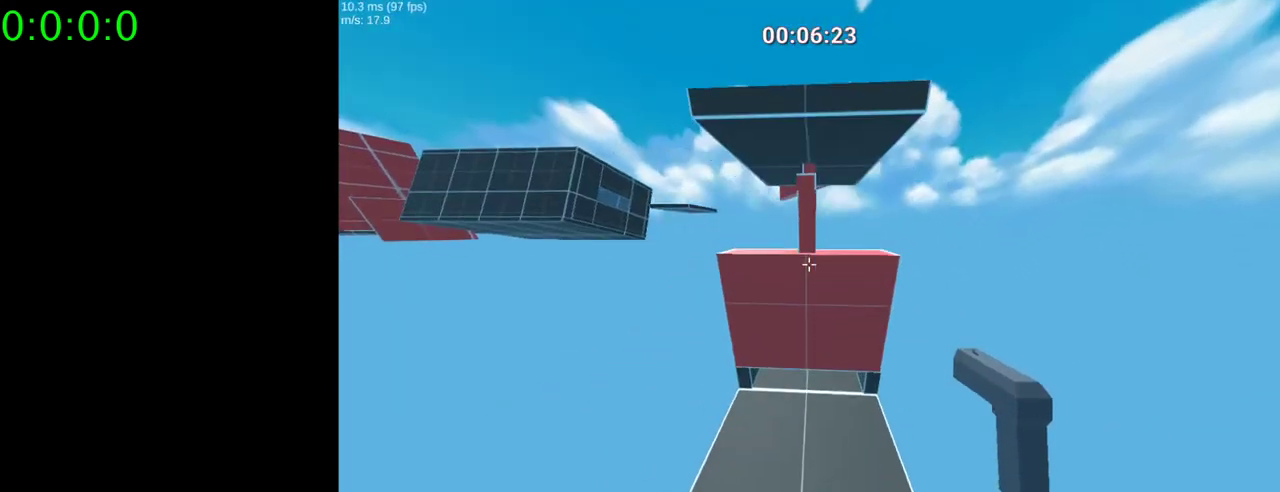
{"keys": [], "mouse": [], "events": [[67, "mouse_right", "up"]]}
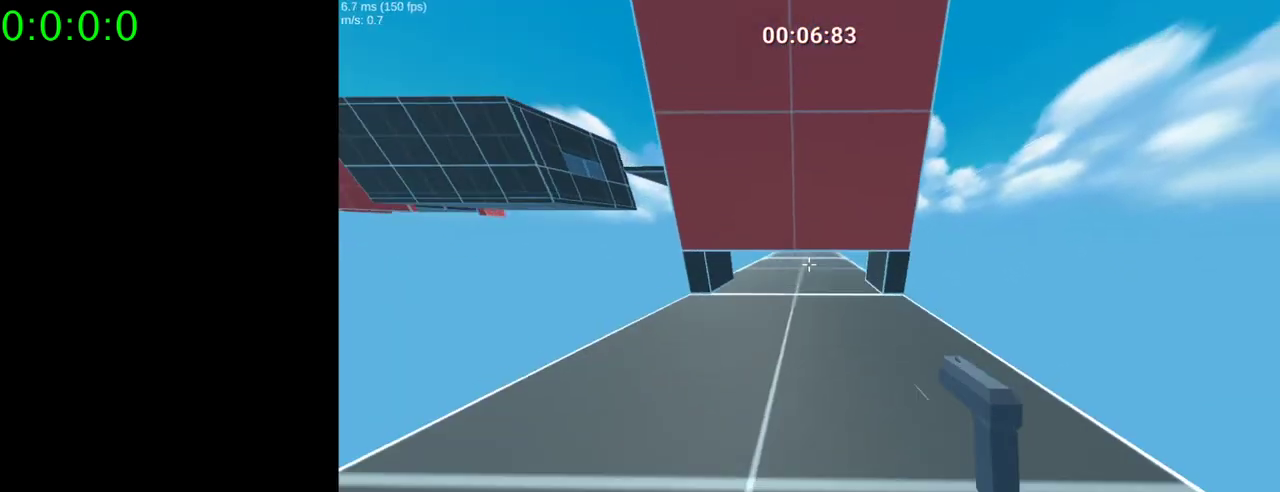
{"keys": [], "mouse": [], "events": [[233, "a", "down"], [267, "a", "up"]]}
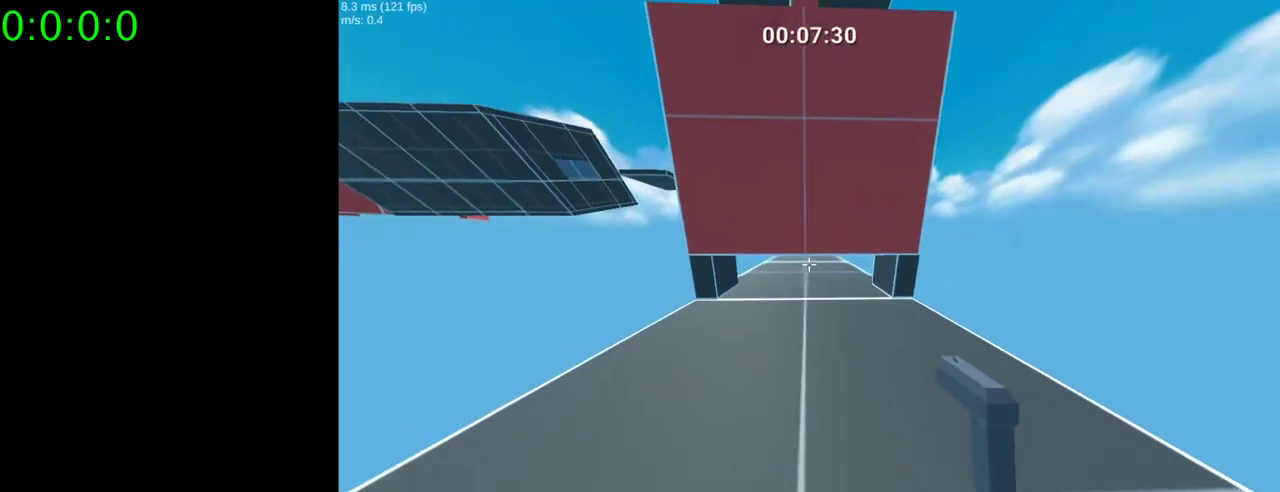
{"keys": ["space", "w"], "mouse": [], "events": [[267, "w", "down"], [467, "space", "down"]]}
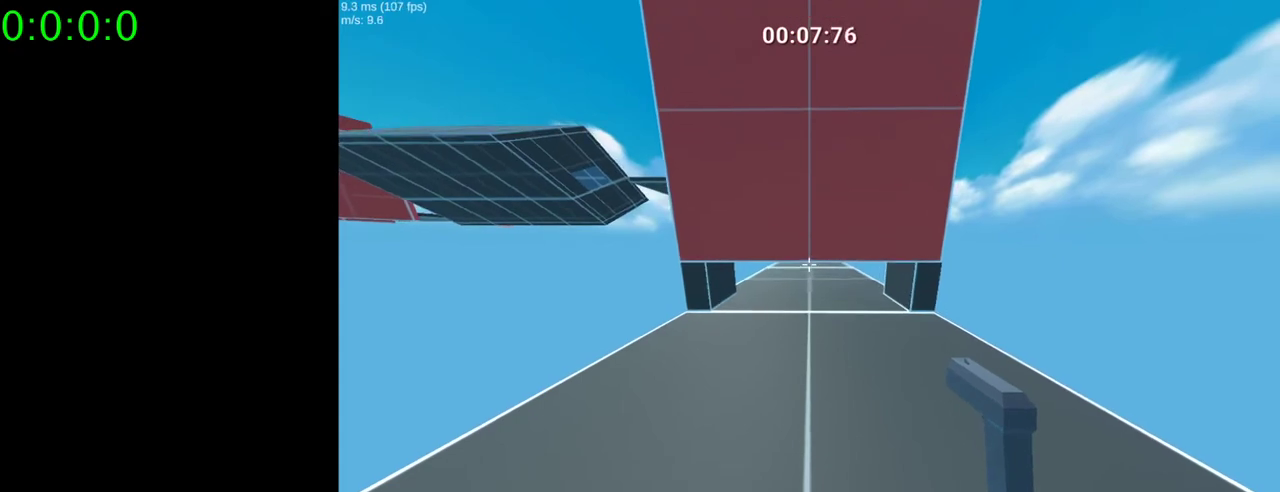
{"keys": ["s"], "mouse": [], "events": [[33, "mouse_right", "down"], [200, "space", "up"], [267, "mouse_right", "up"], [300, "w", "up"], [500, "s", "down"]]}
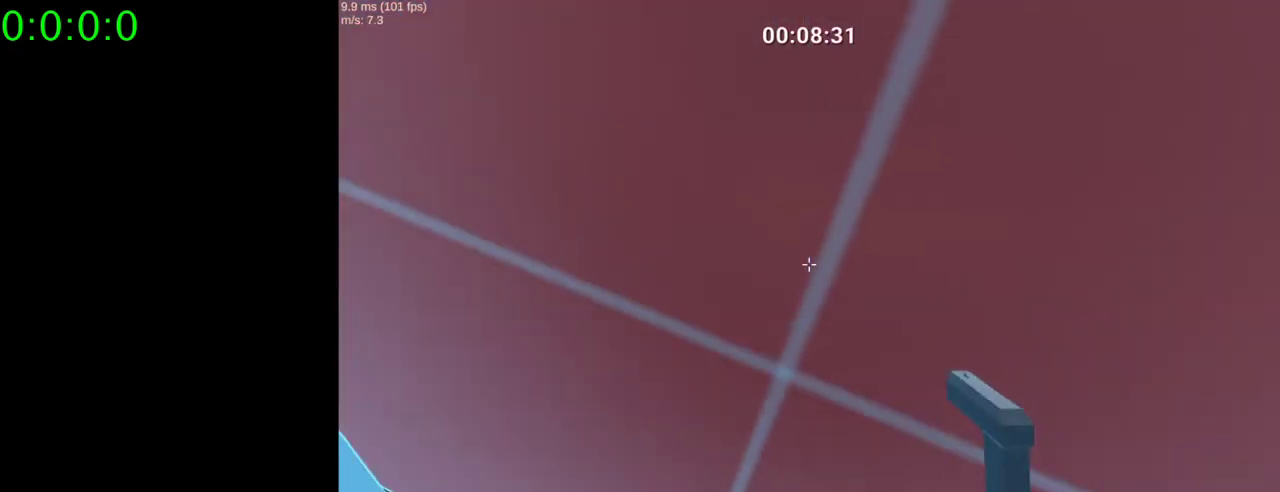
{"keys": [], "mouse": [], "events": [[67, "mouse_right", "down"], [67, "space", "down"], [233, "space", "up"], [333, "mouse_right", "up"], [400, "s", "up"]]}
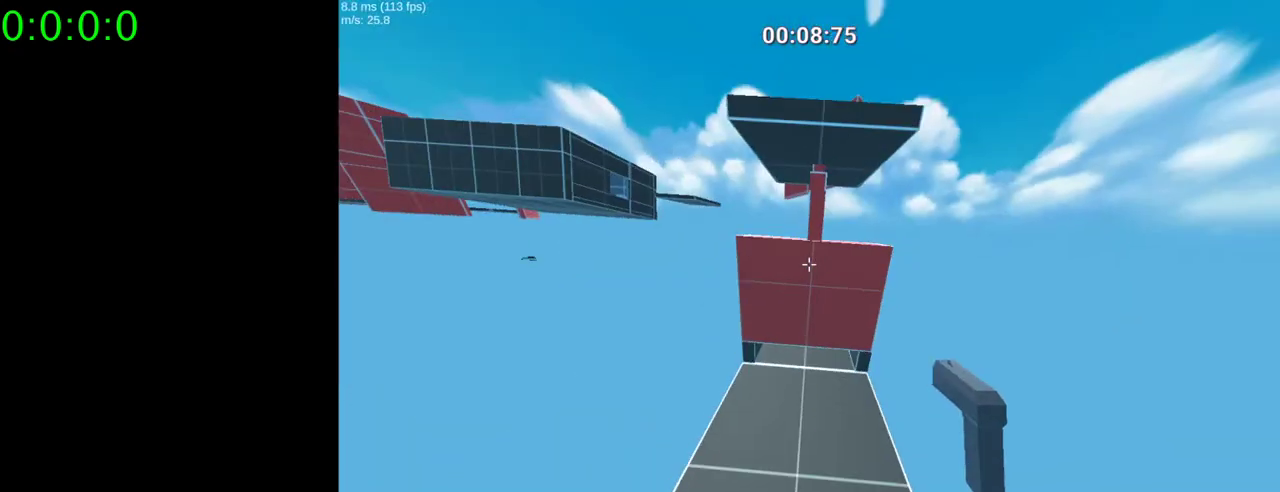
{"keys": ["space", "w"], "mouse": ["right"], "events": [[167, "mouse_right", "down"], [167, "w", "down"], [300, "space", "down"]]}